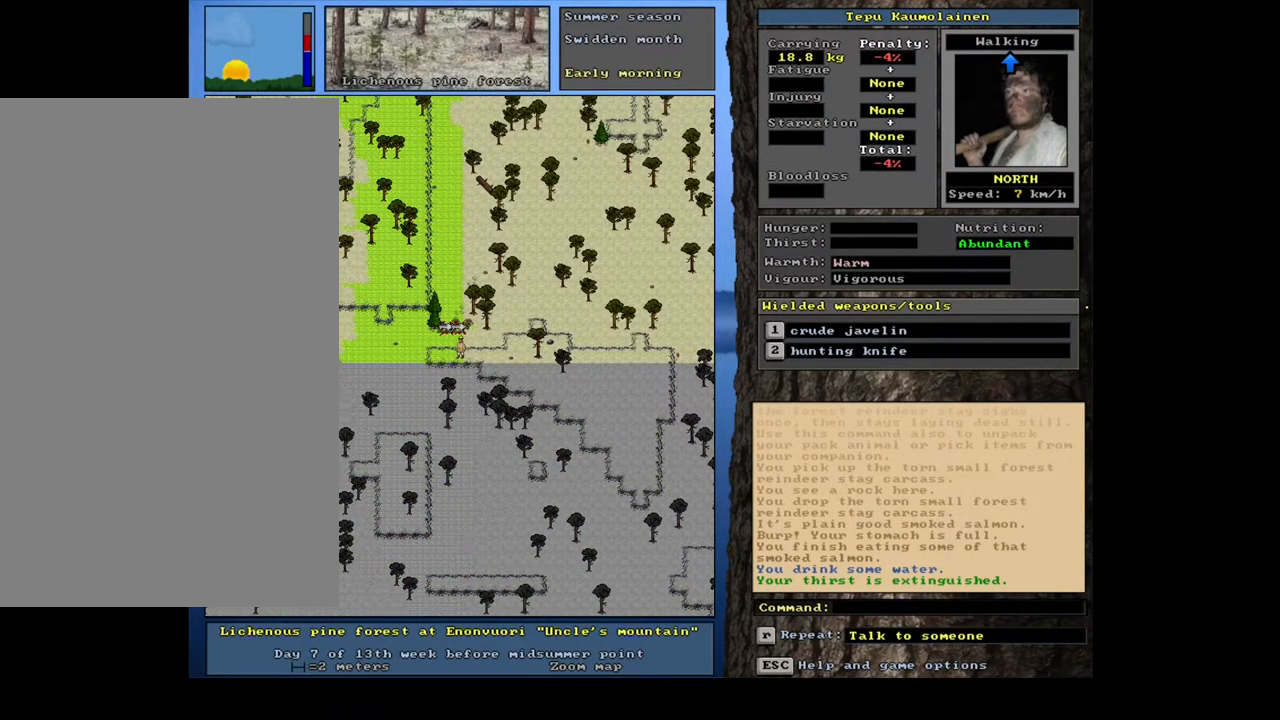
Gameplay with keyboard and mouse; each line is a JSON object with the keys and mouse buttons held at the frame after it. "events" lists presses ("down") and releases ("up") of ".", "/", "0", "1", "2", "3", "4", "5", "6", "7", "8", "9", "a", "alt_l", "alt_r", "b", "backslash", "backspace", "c", "caps_lock", "comma", "ctrl_l", "ctrl_r", "d", "down", "e", "equals", "escape", "f", "f1", "f10", "f11", "f12", "f2", "f3", "f4", "f5", "f6", "f7", "f8", "f9", "g", "h", "i", "j", "k", "l", "lbracket", "left", "m", "minus", "n", "num0", "num1", "num2", "num3", "num4", "num5", "num6", "num7", "num8", "num9", "o", "p", "q", "r", "rbracket", "return", "right", "s", "semicolon", "shift_l", "shift_r", "space", "super", "t", "tab", "tilde", "u", "up", "v", "w", "x", "y", "z", "mouse_left", "mouse_wheel", "mouse_right", "mouse_mb4" and "mouse_mb5" between this image and that frame as [ms after this image, input, new state], when the widget could be followed in between. "mouse_left", "mouse_wheel", "mouse_right", "mouse_mb4", "mouse_mb5" = the "left", "wheel", "right", "mb4", "mb5" buttons of the "mouse" list. No other keys are recorded. "wheel" means that the mouse wheel is clicked or scrolled. Mouse movement is not recorded.
{"keys": [], "mouse": [], "events": [[83, "num8", "up"], [350, "ctrl_l", "up"]]}
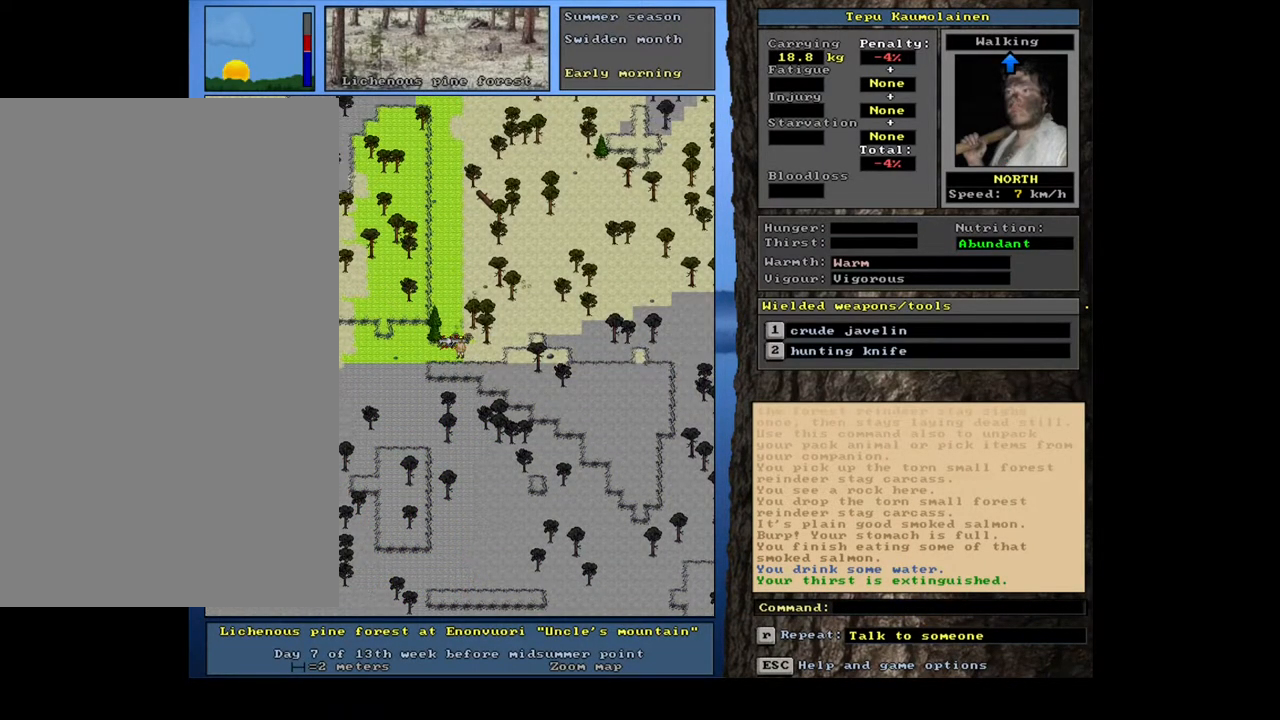
{"keys": ["ctrl_l"], "mouse": [], "events": [[200, "ctrl_l", "down"], [250, "num8", "down"], [333, "num8", "up"], [400, "num8", "down"], [467, "num8", "up"]]}
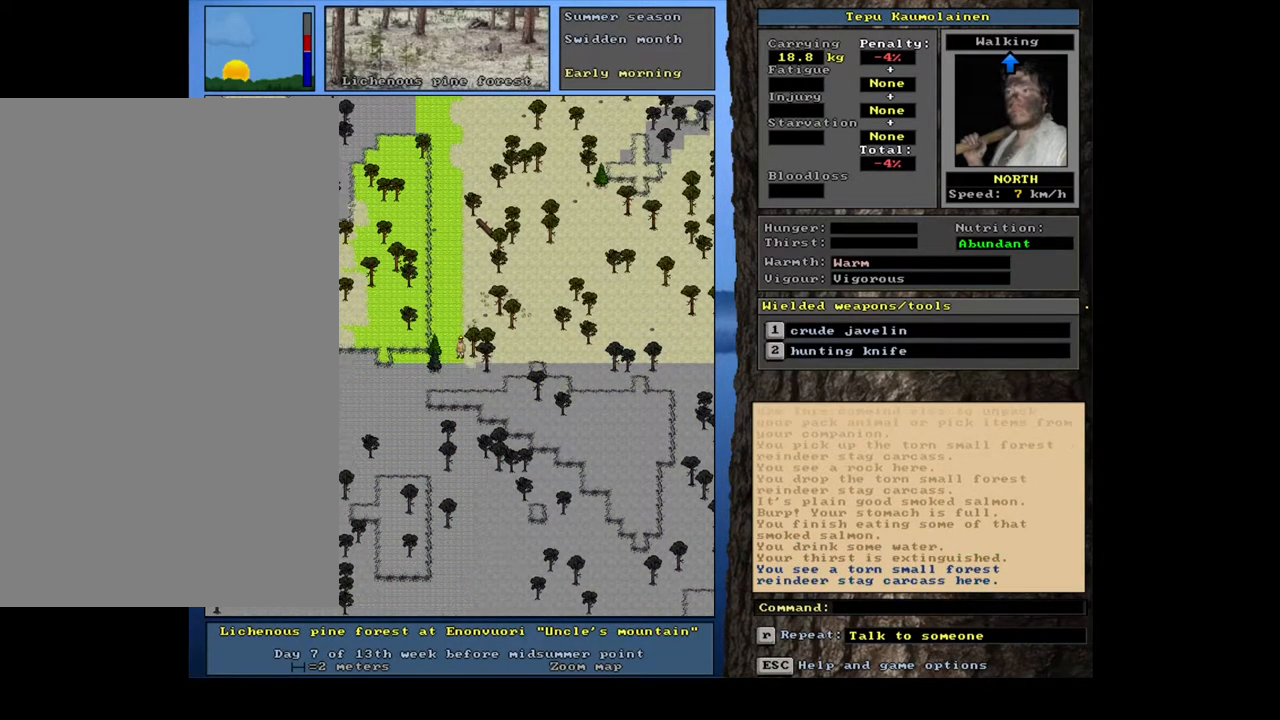
{"keys": [], "mouse": [], "events": [[17, "ctrl_l", "up"], [117, "num3", "down"], [183, "num3", "up"]]}
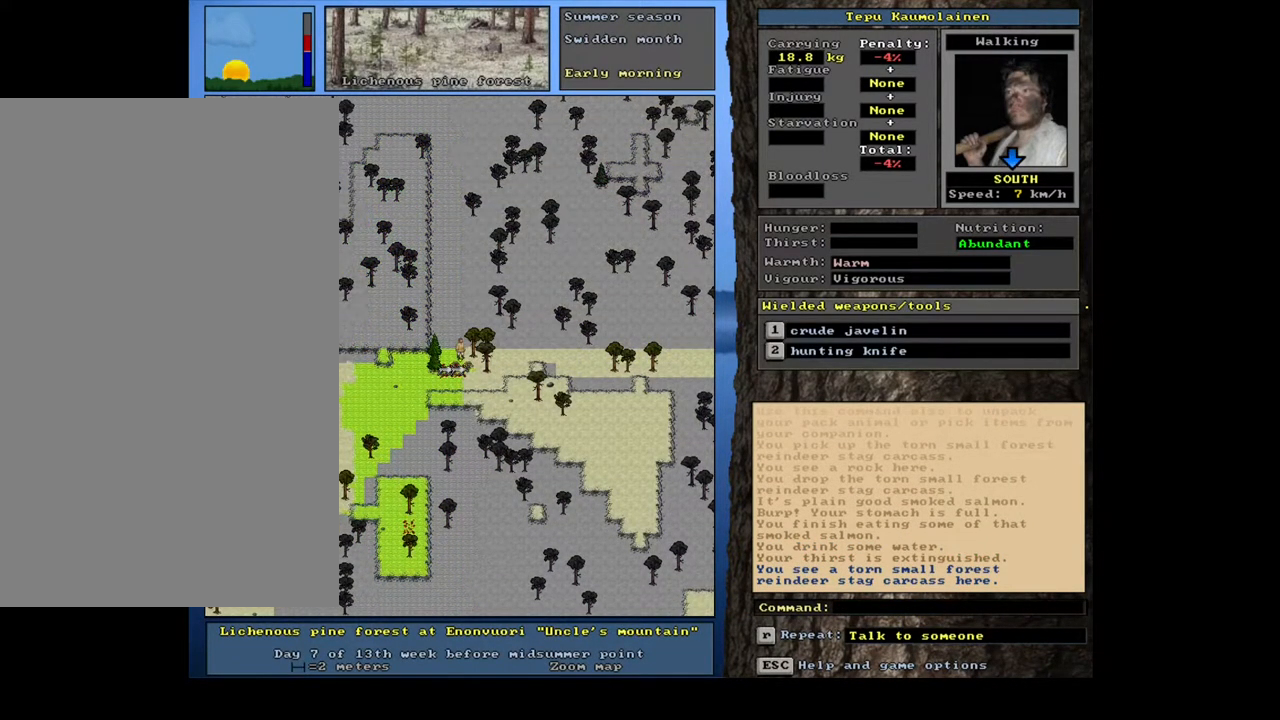
{"keys": ["ctrl_l"], "mouse": [], "events": [[433, "ctrl_l", "down"]]}
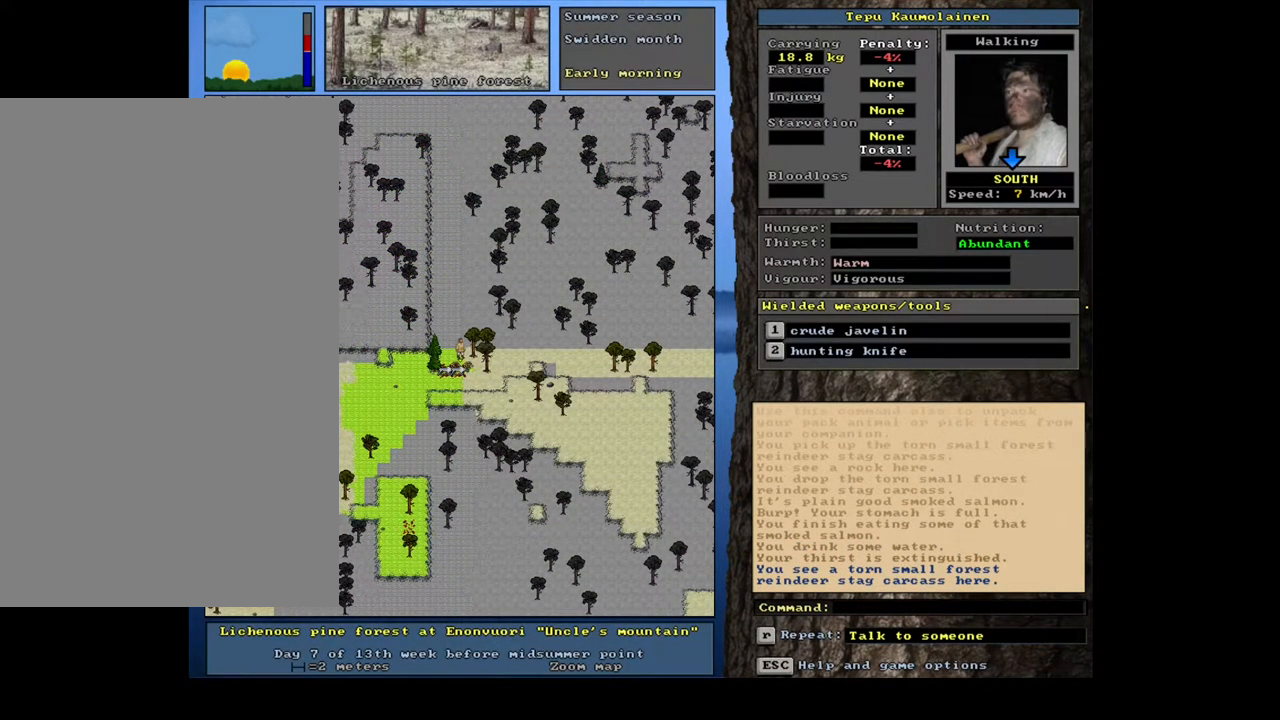
{"keys": [], "mouse": [], "events": [[117, "num4", "down"], [183, "num4", "up"], [233, "ctrl_l", "up"]]}
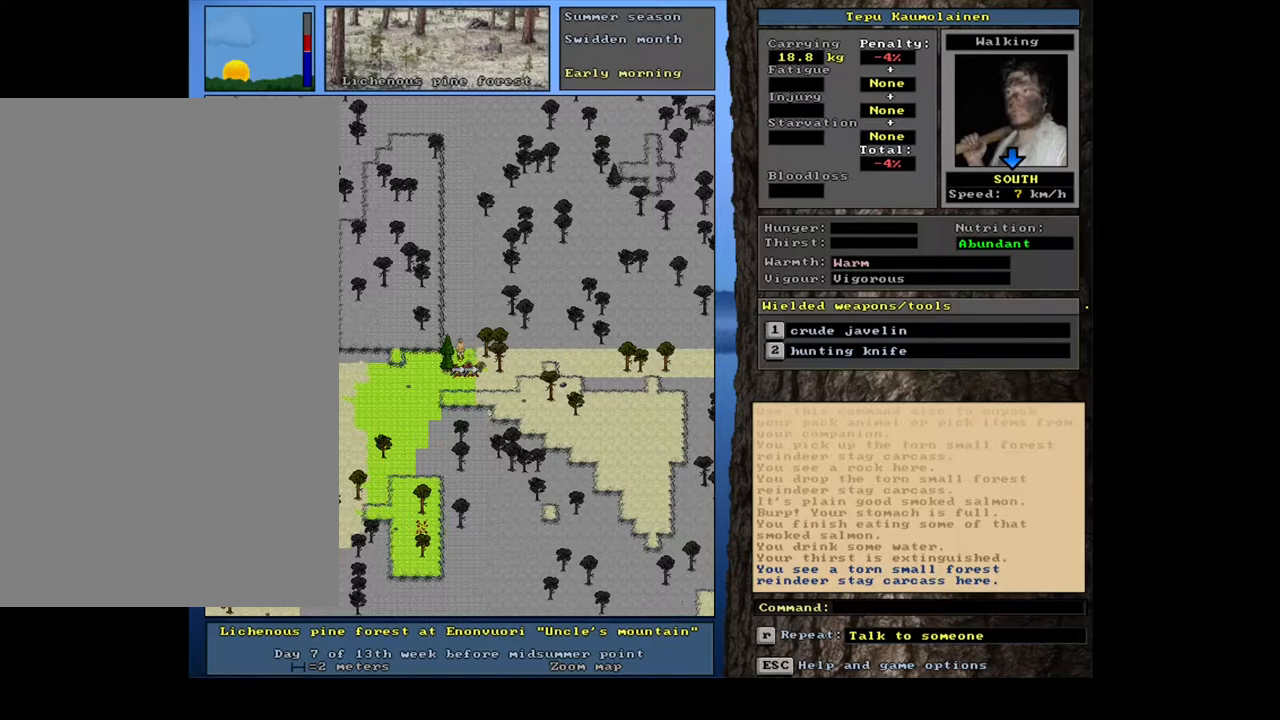
{"keys": ["d", "s"], "mouse": [], "events": [[467, "d", "down"], [467, "s", "down"]]}
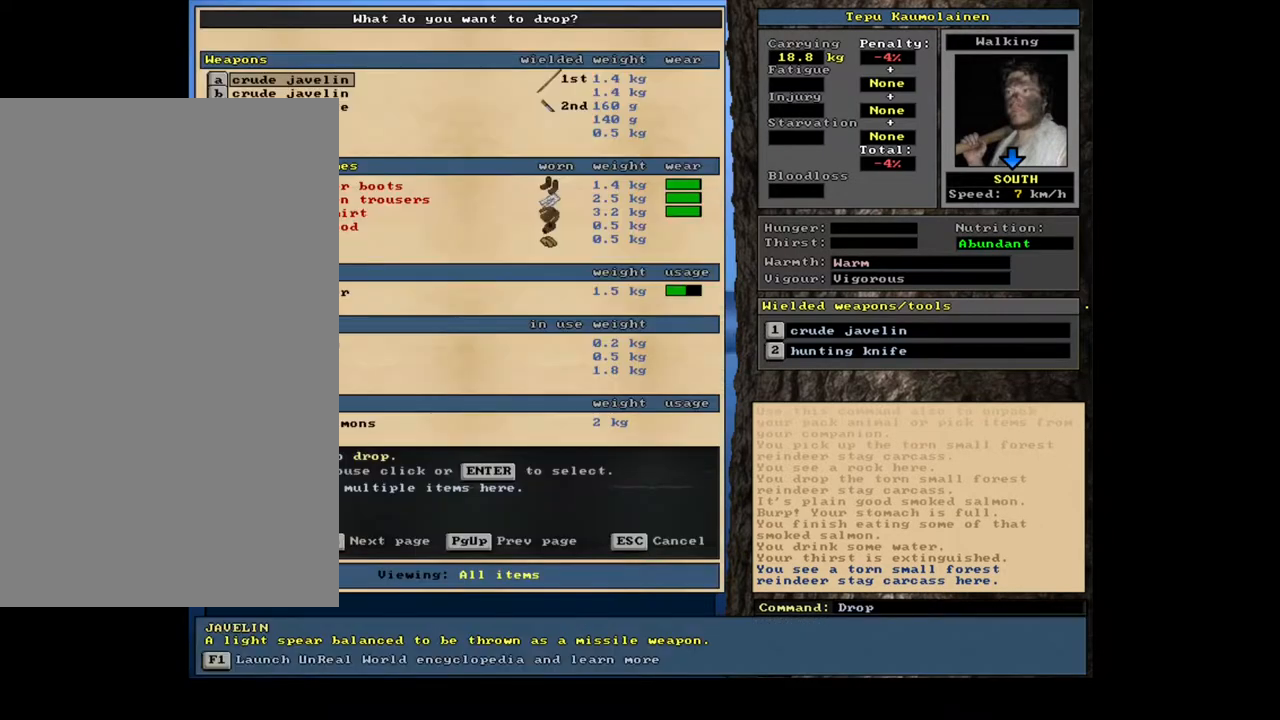
{"keys": [], "mouse": [], "events": [[67, "d", "up"], [67, "s", "up"]]}
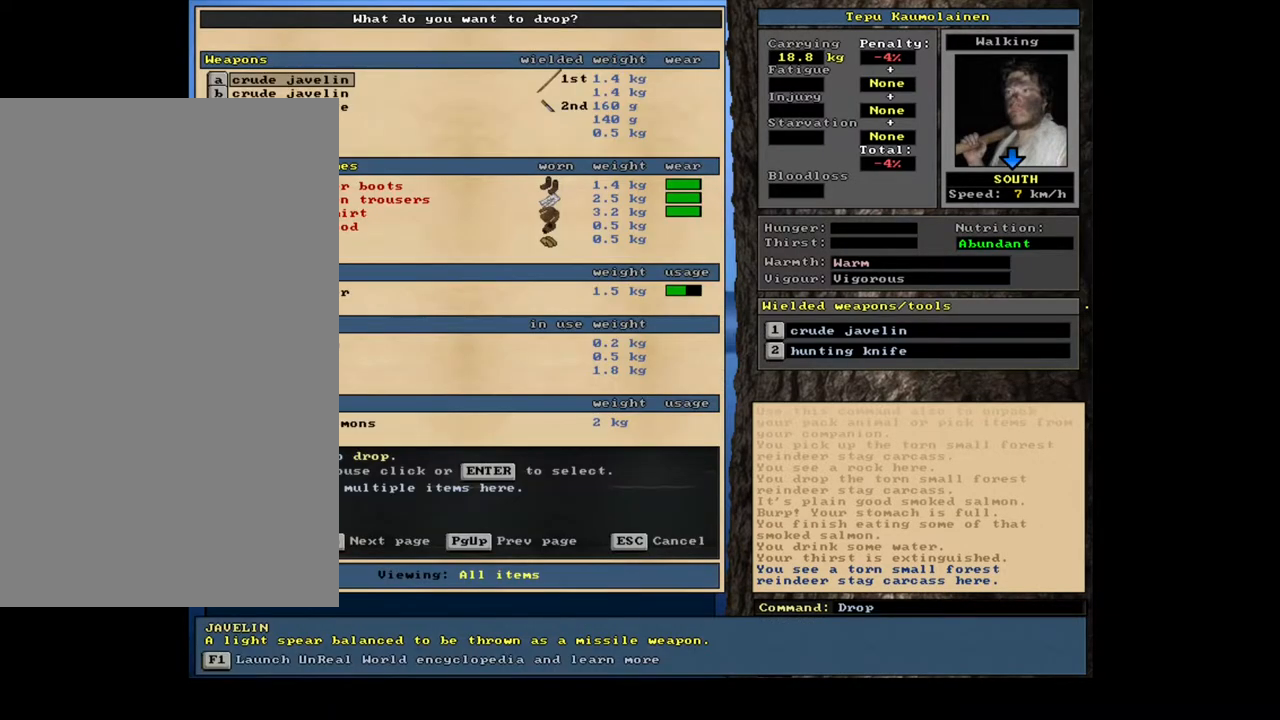
{"keys": [], "mouse": [], "events": []}
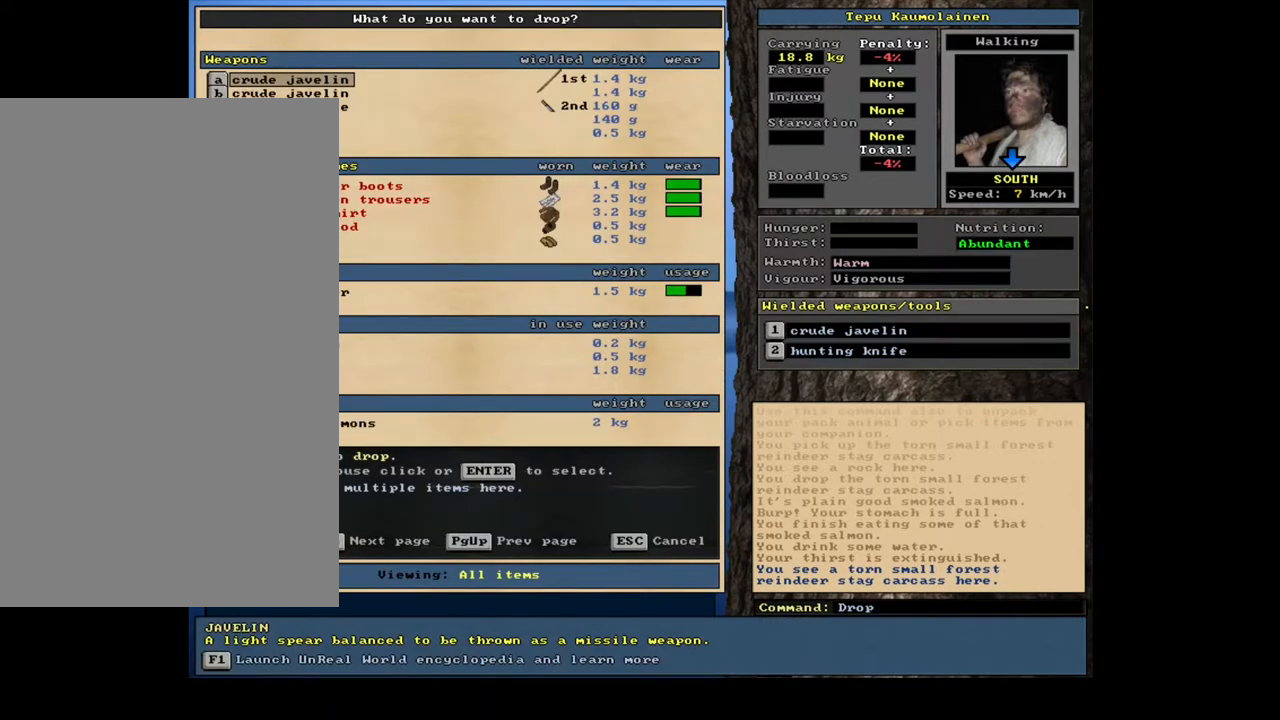
{"keys": [], "mouse": [], "events": [[267, "shift_l", "down"], [333, "equals", "down"], [417, "equals", "up"], [467, "shift_l", "up"]]}
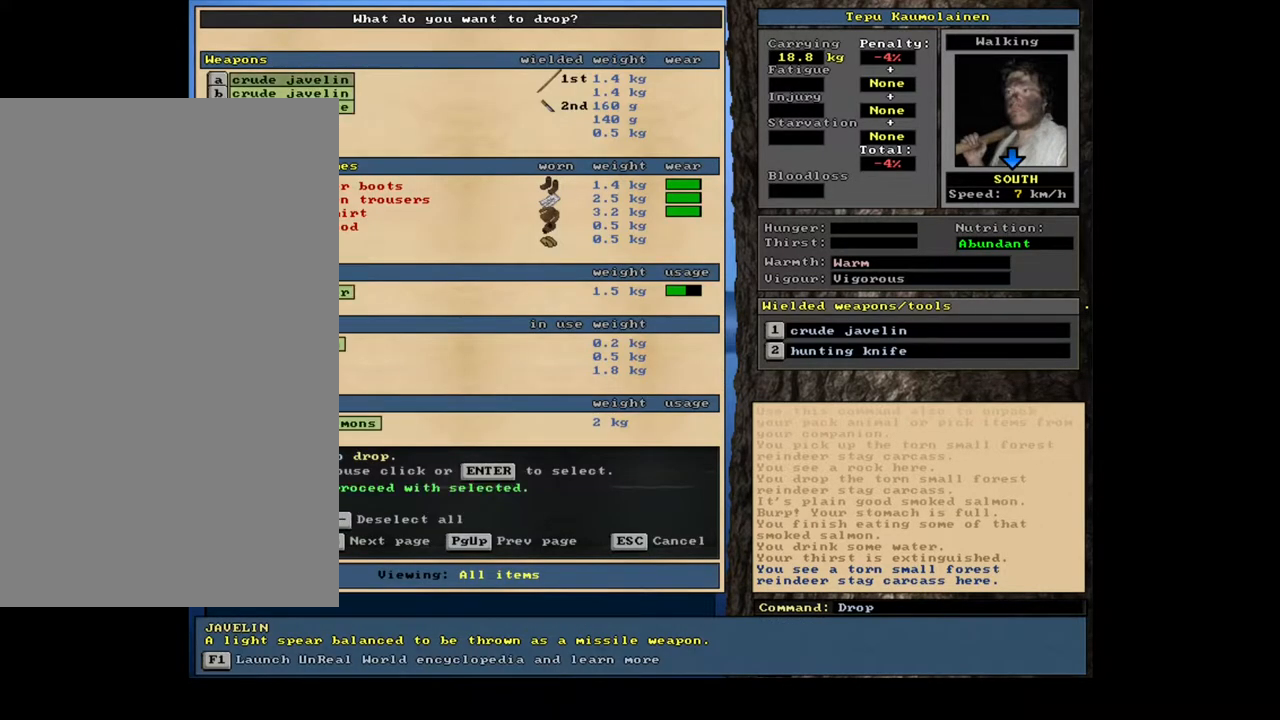
{"keys": ["space"], "mouse": [], "events": [[333, "space", "down"], [383, "space", "up"], [467, "space", "down"]]}
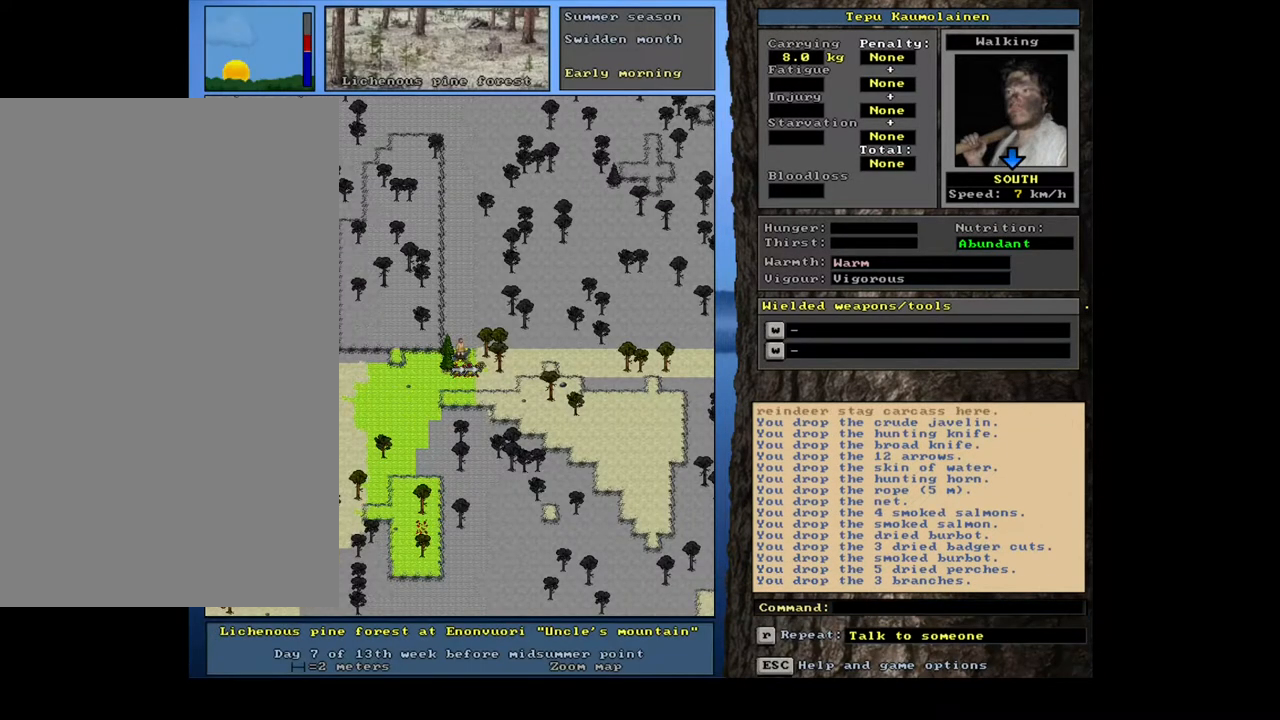
{"keys": [], "mouse": [], "events": [[50, "space", "up"], [117, "space", "down"], [233, "space", "up"]]}
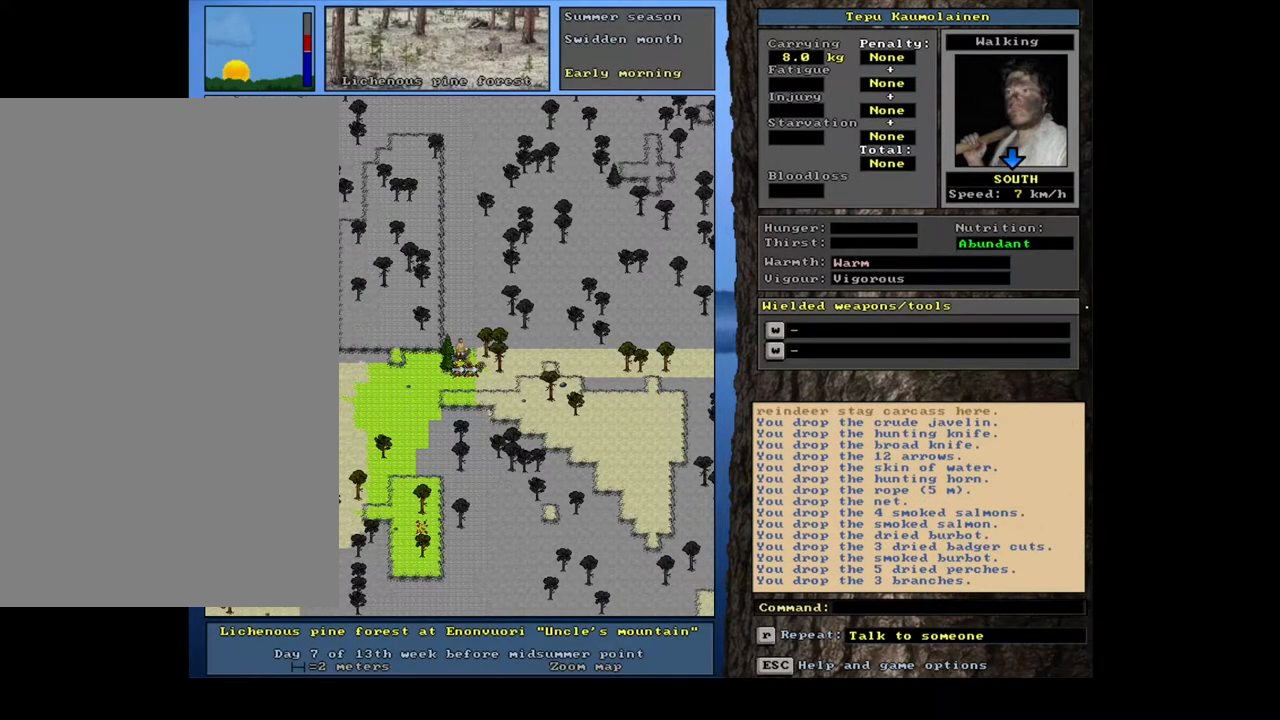
{"keys": ["alt_l"], "mouse": [], "events": [[33, "alt_l", "down"], [133, "minus", "down"], [200, "minus", "up"]]}
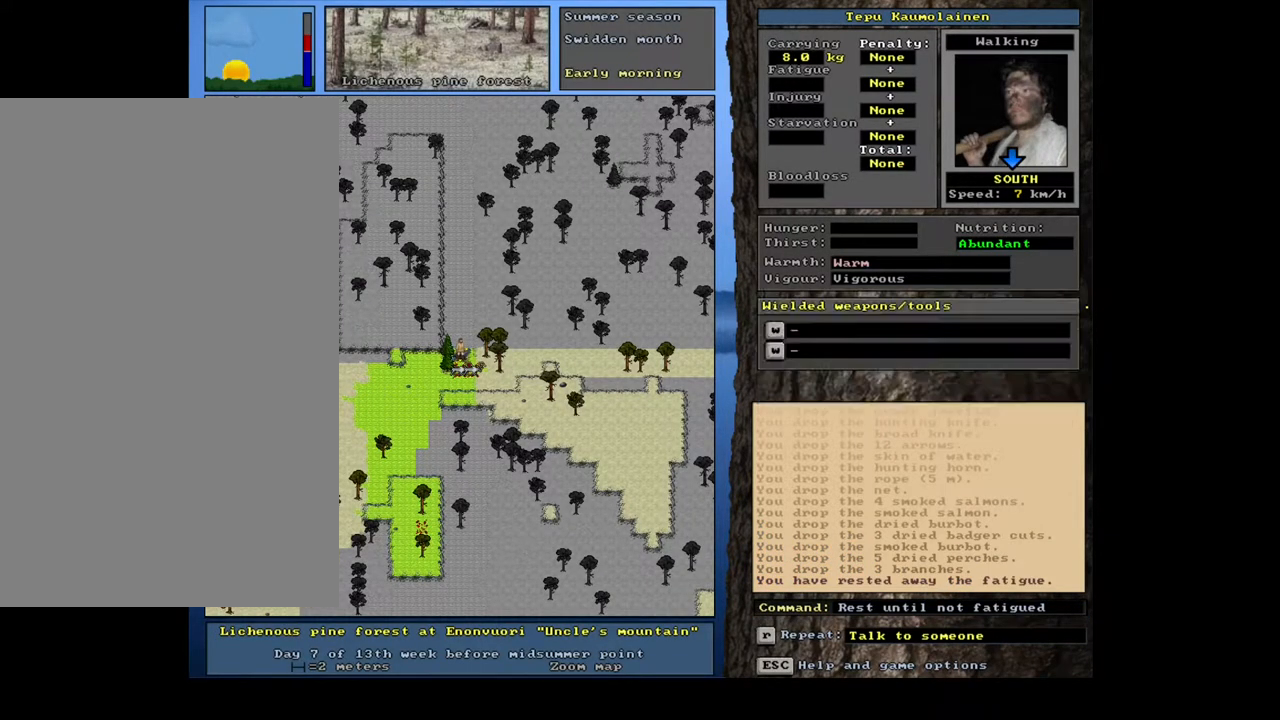
{"keys": [], "mouse": [], "events": [[217, "h", "down"], [317, "h", "up"], [400, "alt_l", "up"]]}
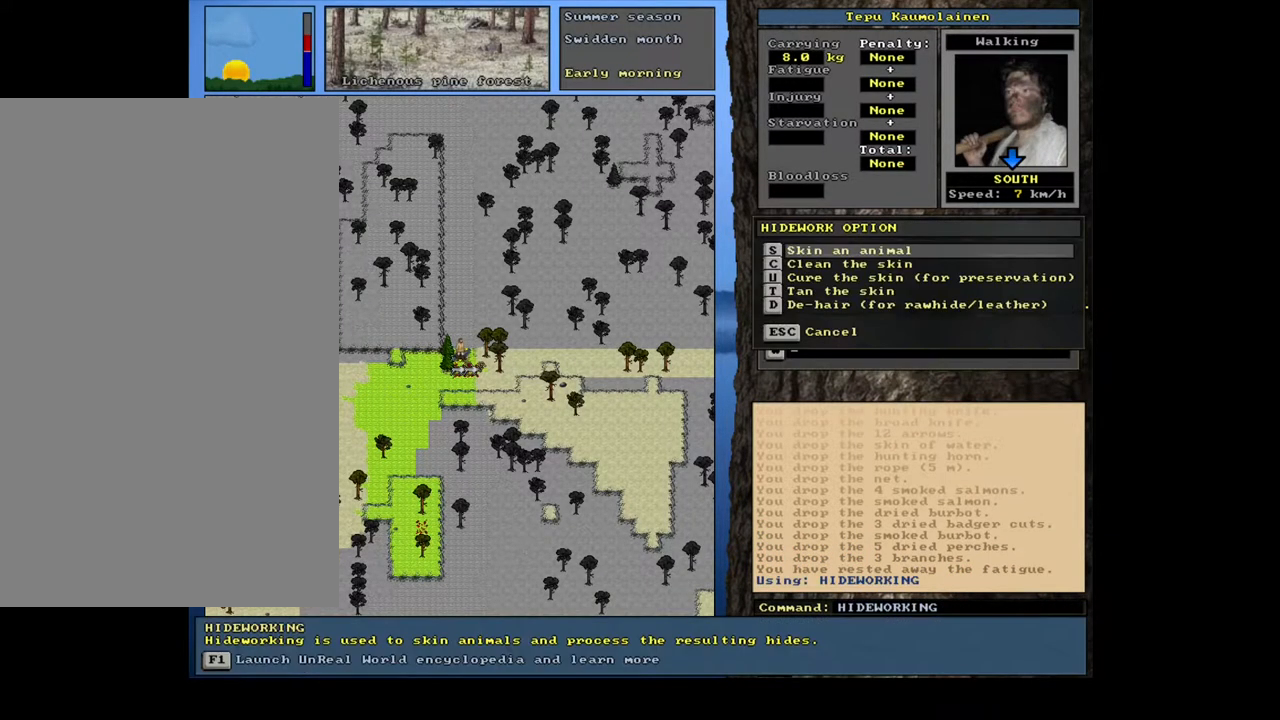
{"keys": [], "mouse": [], "events": [[117, "return", "down"], [200, "return", "up"], [300, "space", "down"], [417, "space", "up"]]}
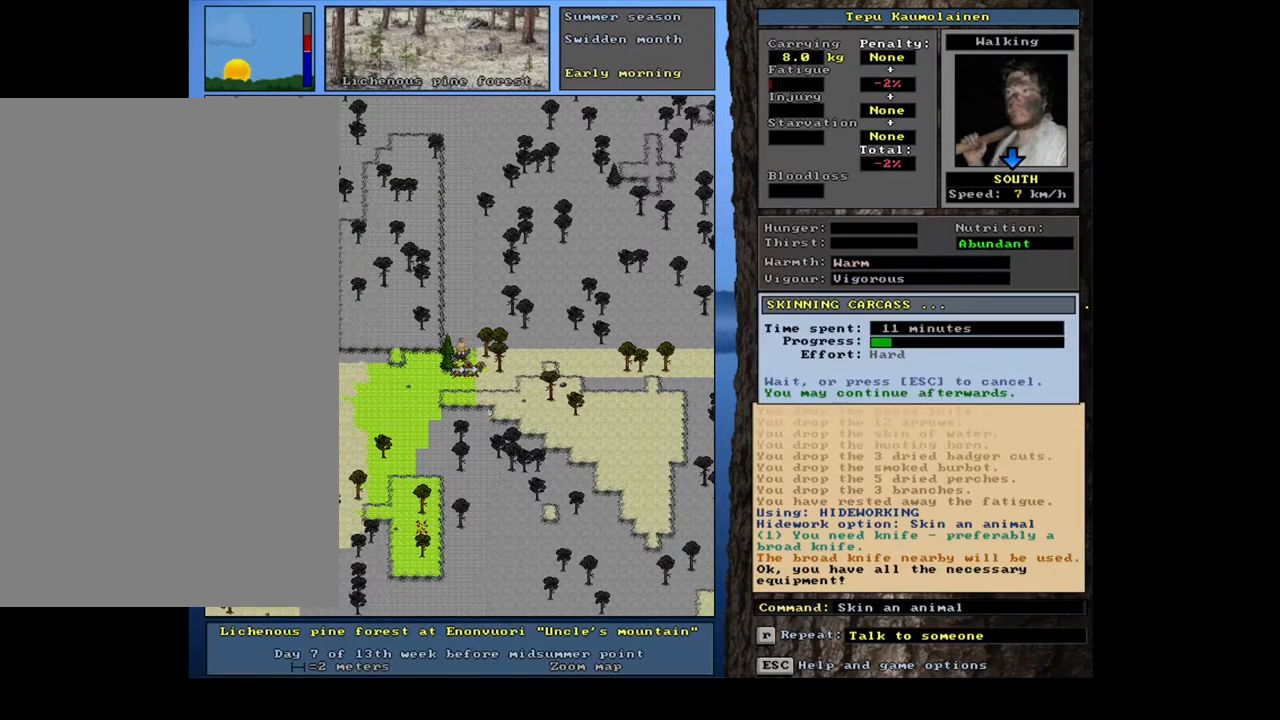
{"keys": [], "mouse": [], "events": []}
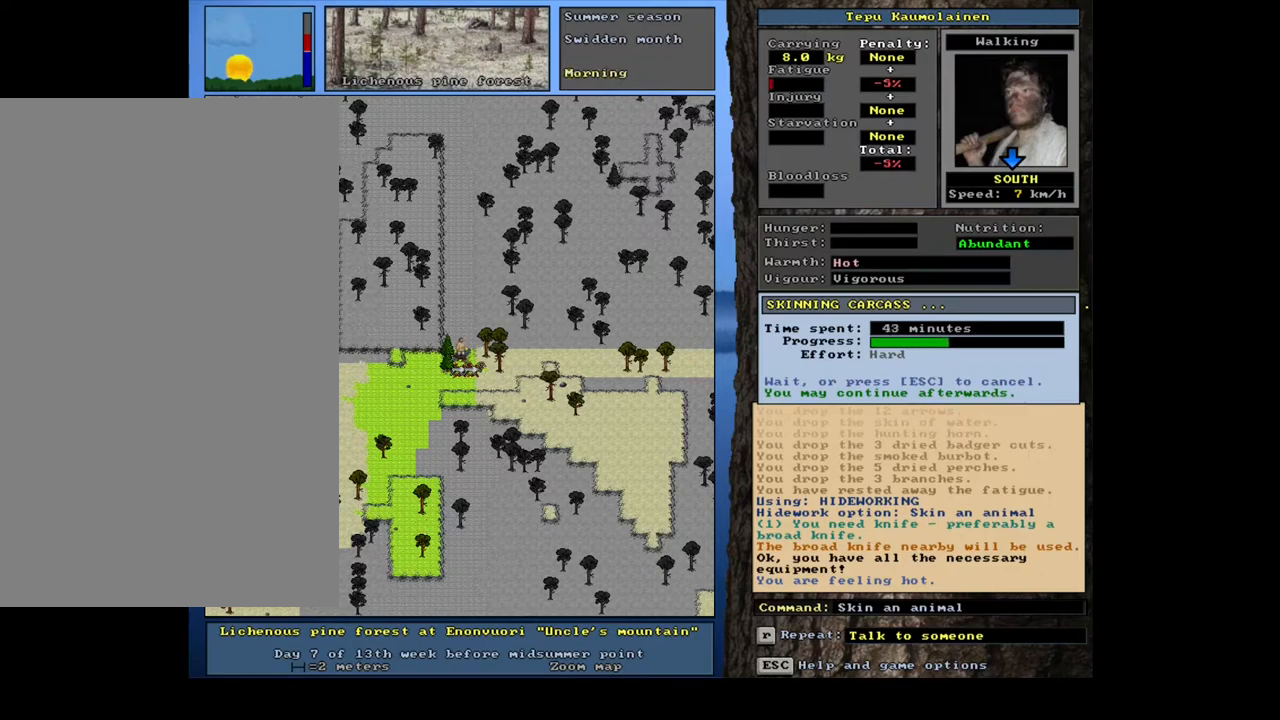
{"keys": [], "mouse": [], "events": []}
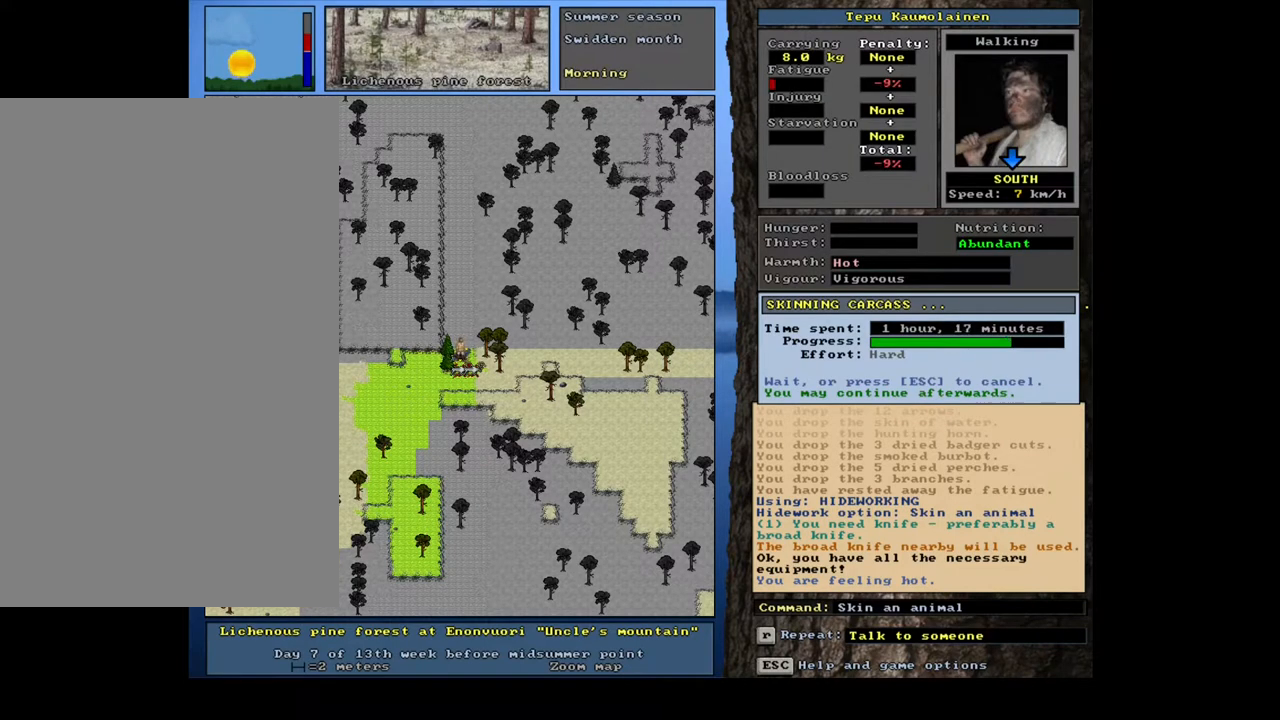
{"keys": [], "mouse": [], "events": []}
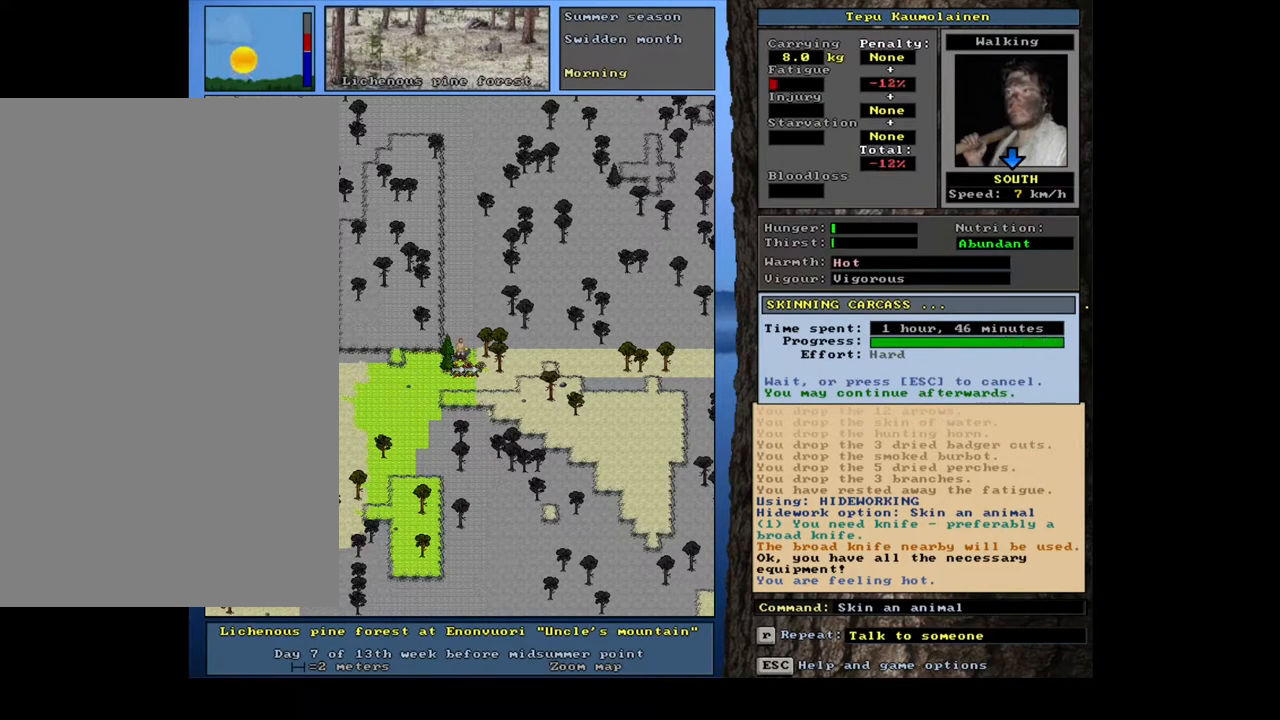
{"keys": [], "mouse": [], "events": []}
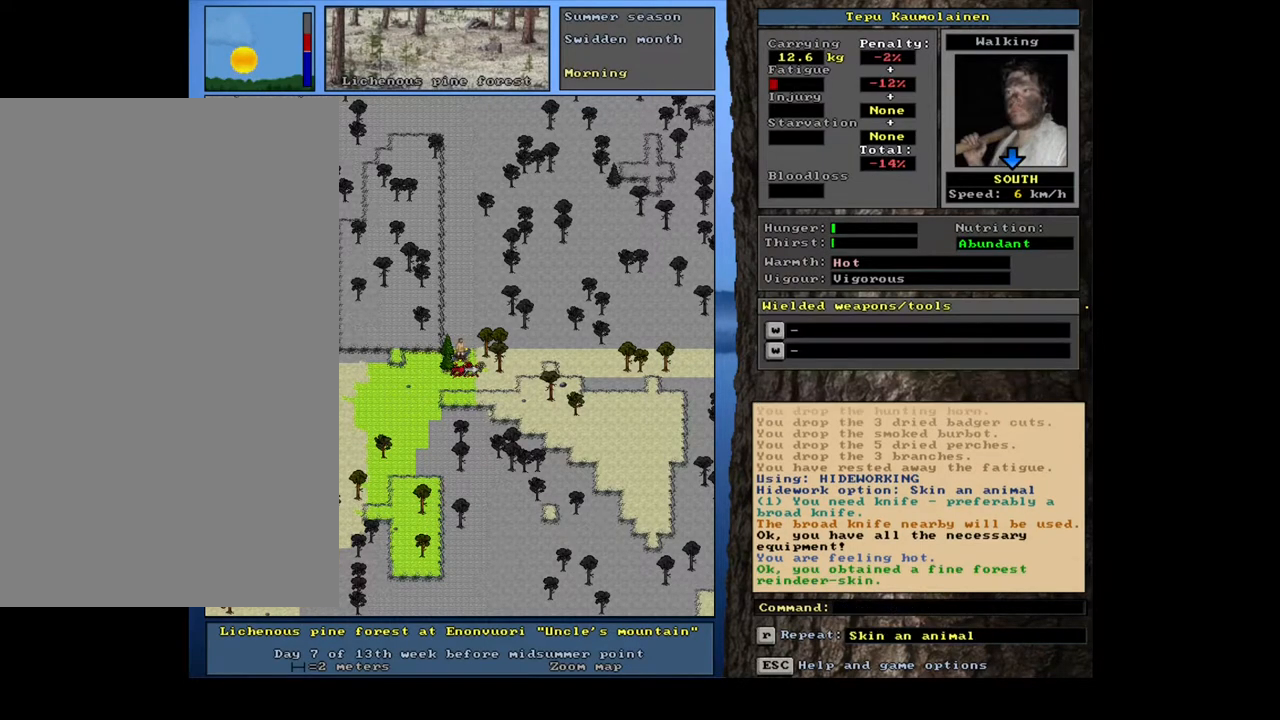
{"keys": ["alt_l", "h"], "mouse": [], "events": [[67, "left", "down"], [150, "left", "up"], [350, "alt_l", "down"], [483, "h", "down"]]}
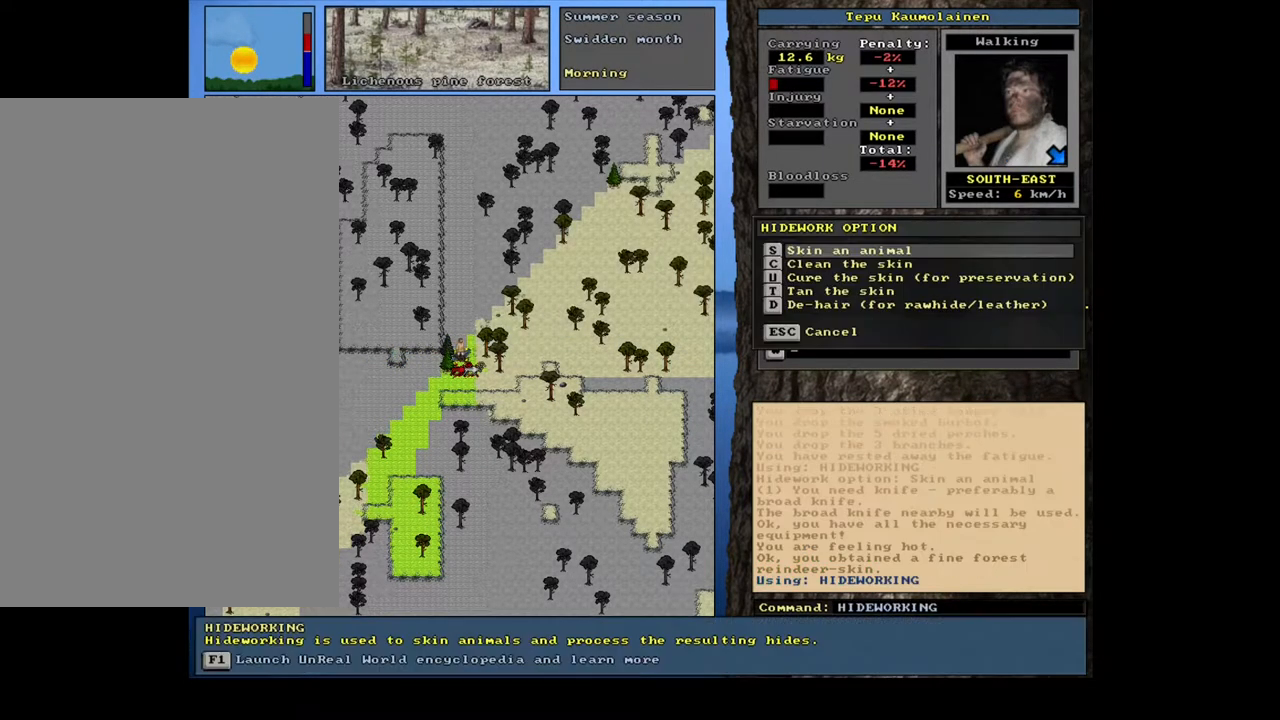
{"keys": [], "mouse": [], "events": [[100, "h", "up"], [217, "alt_l", "up"]]}
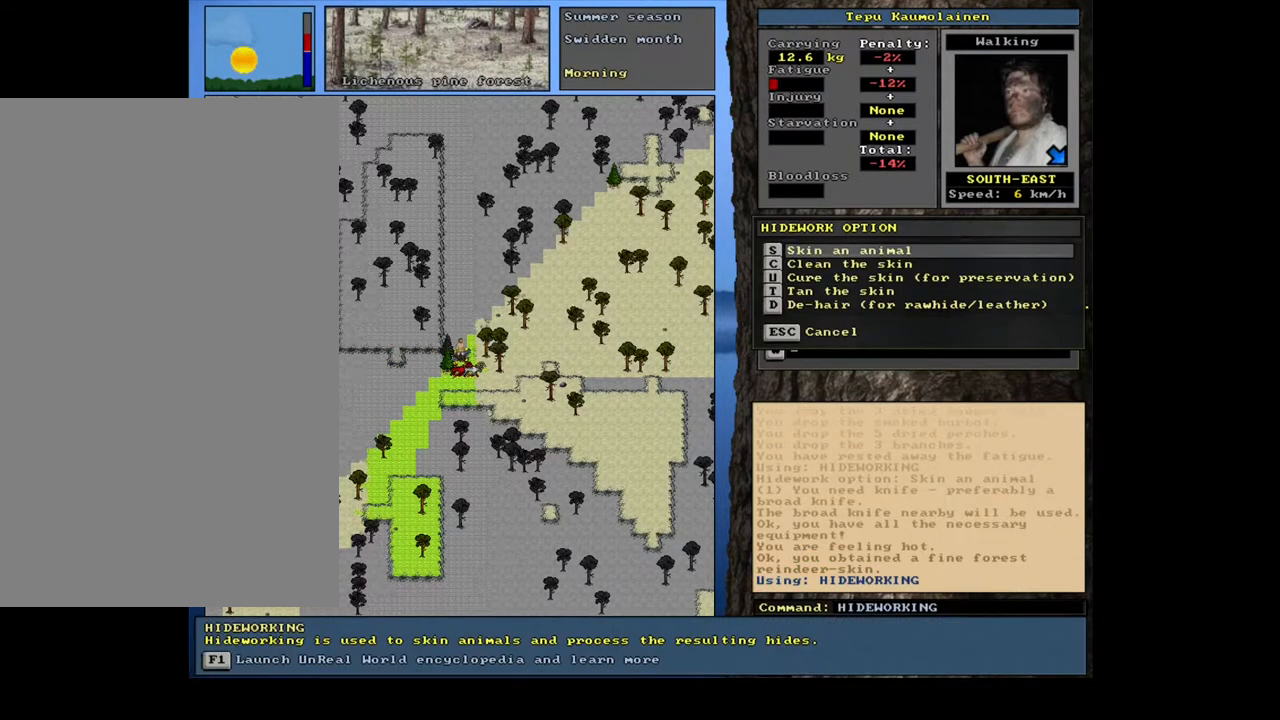
{"keys": ["alt_l"], "mouse": [], "events": [[150, "escape", "down"], [217, "escape", "up"], [350, "alt_l", "down"], [400, "minus", "down"], [450, "minus", "up"]]}
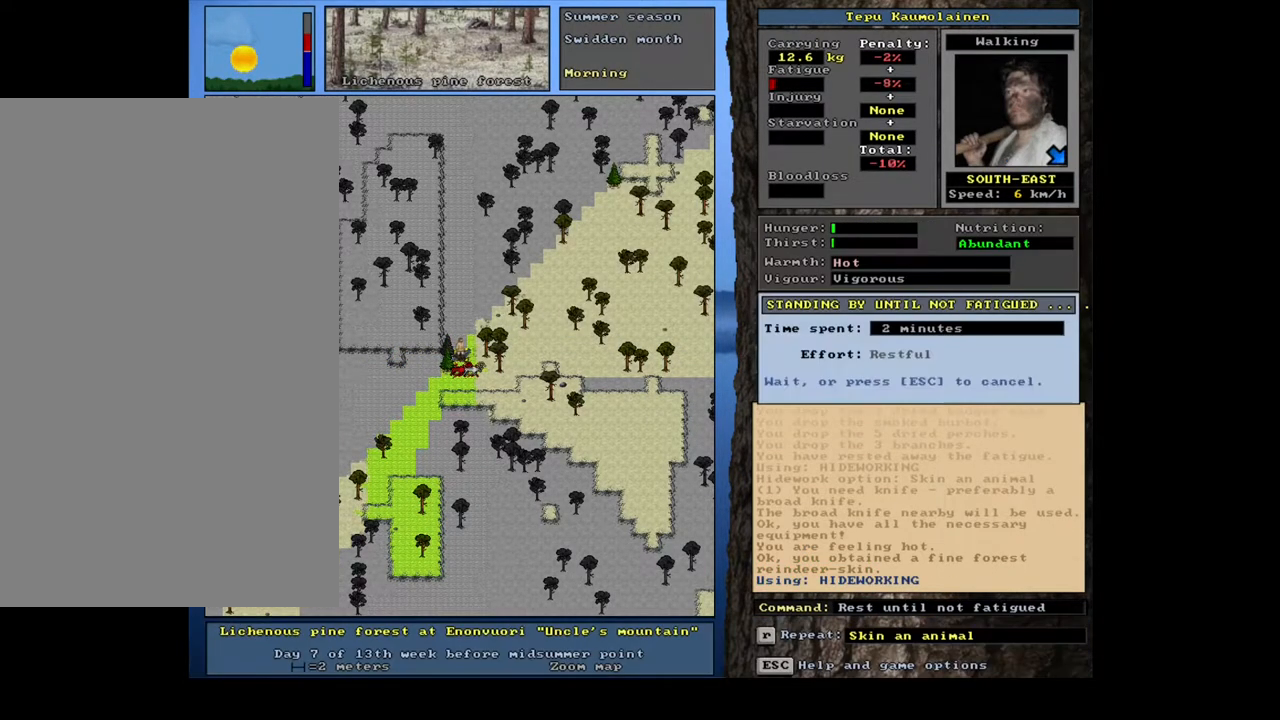
{"keys": ["alt_l"], "mouse": [], "events": []}
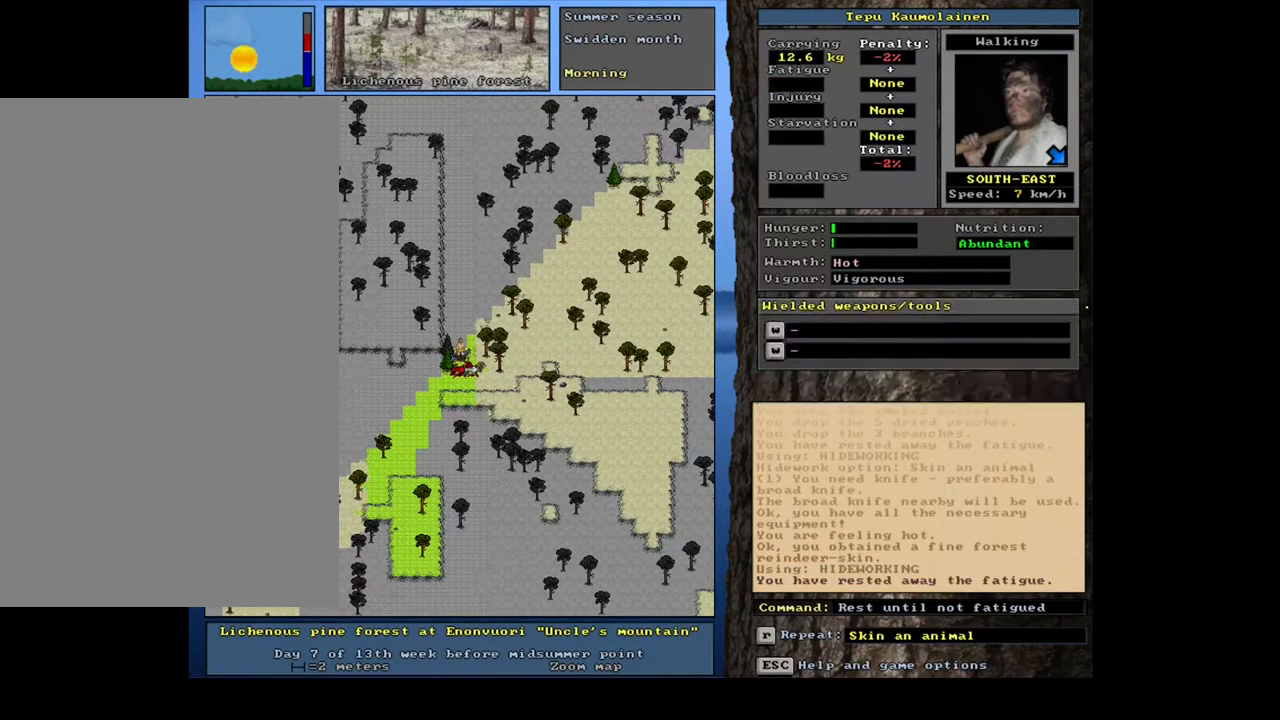
{"keys": ["return"], "mouse": [], "events": [[117, "h", "down"], [217, "h", "up"], [267, "alt_l", "up"], [483, "return", "down"]]}
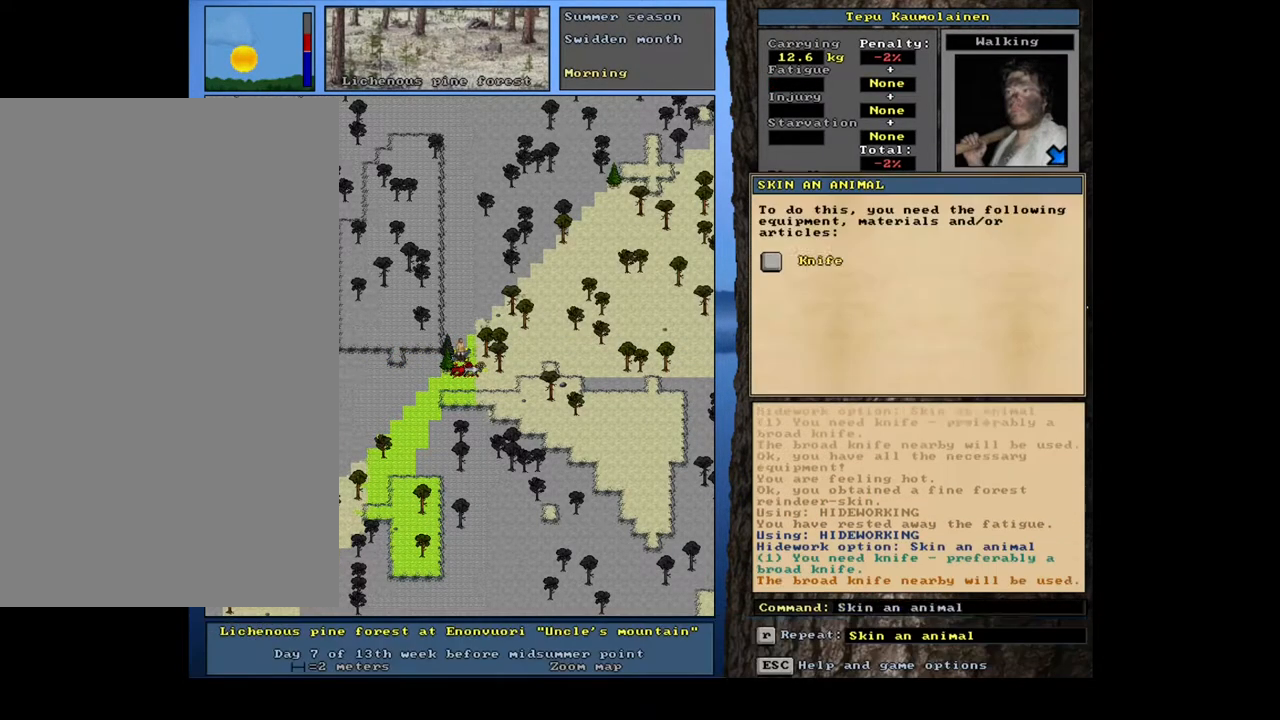
{"keys": [], "mouse": [], "events": [[50, "return", "up"], [117, "space", "down"], [217, "space", "up"]]}